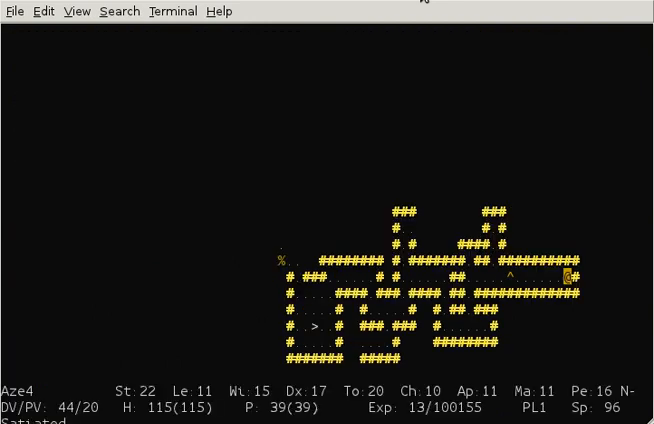
Gameplay with keyboard; each line is a JSON object with the keys held at the frame after it. "events" lists presses ("down") and releases ("up") of "ctrl" and "shift" between this image and that frame as [ms after this image, input, new state], when the widget could be followed in between. No other keys are recorded. Mouse input is not recorded. Not read: num3.
{"keys": ["shift"], "events": [[120, "shift", "down"]]}
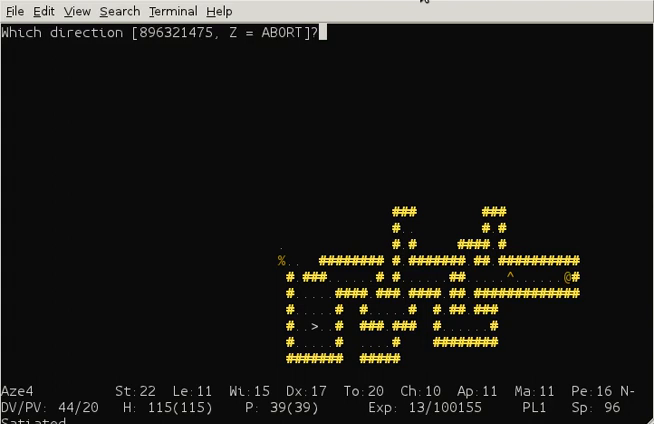
{"keys": [], "events": [[120, "shift", "up"]]}
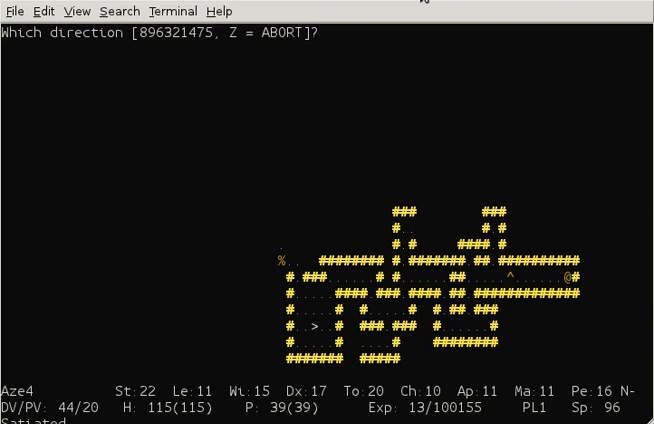
{"keys": [], "events": []}
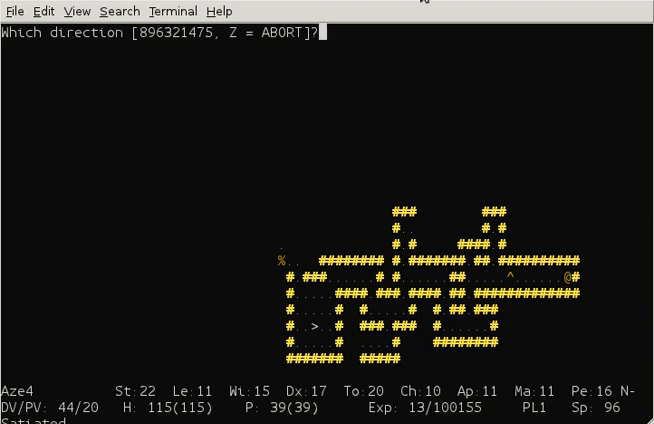
{"keys": [], "events": []}
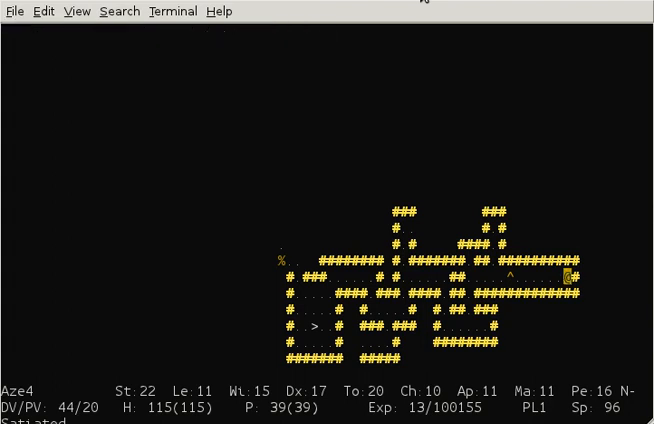
{"keys": ["shift"], "events": [[240, "shift", "down"]]}
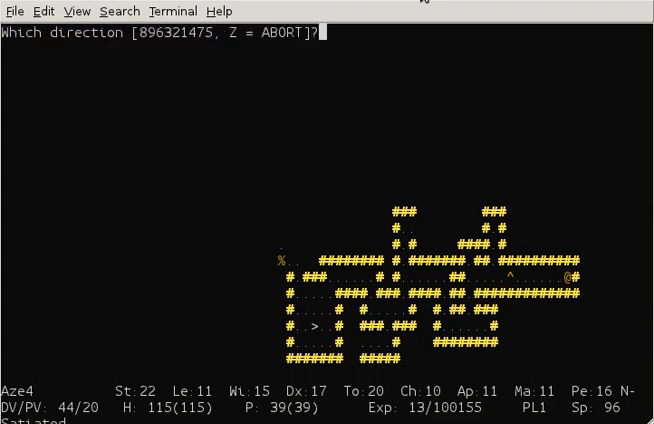
{"keys": [], "events": [[320, "shift", "up"]]}
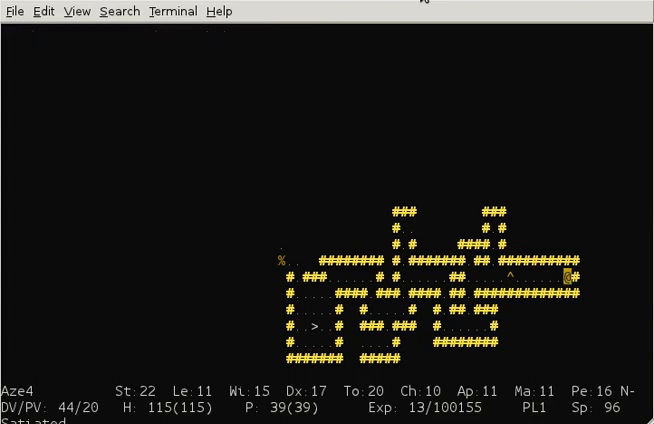
{"keys": [], "events": []}
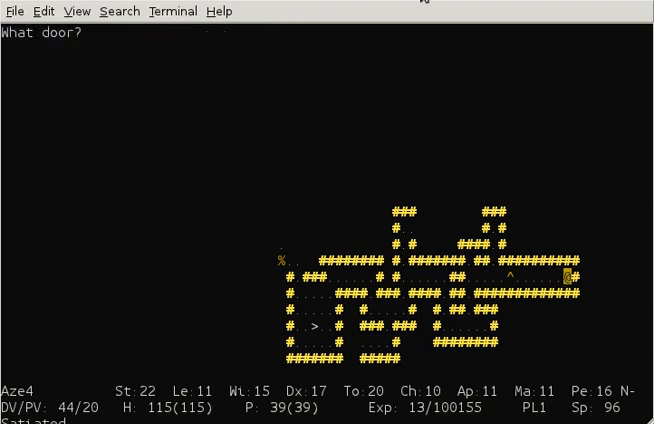
{"keys": [], "events": []}
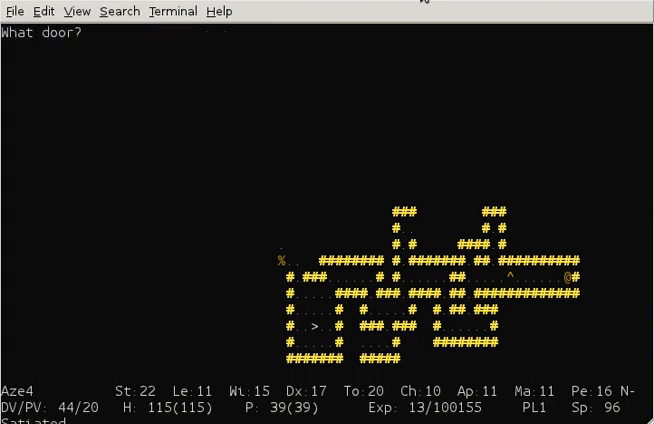
{"keys": ["ctrl"], "events": [[400, "ctrl", "down"]]}
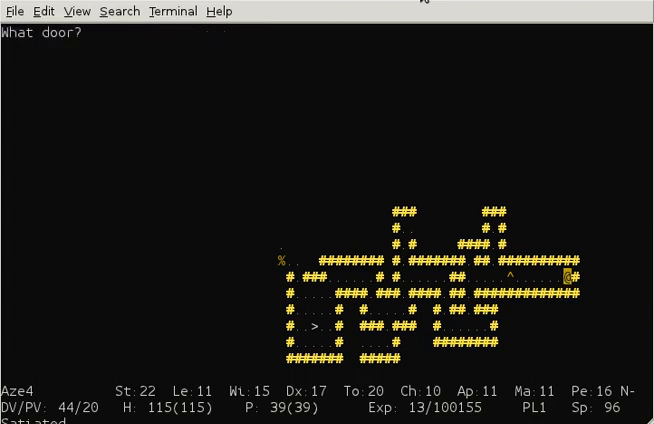
{"keys": ["ctrl"], "events": []}
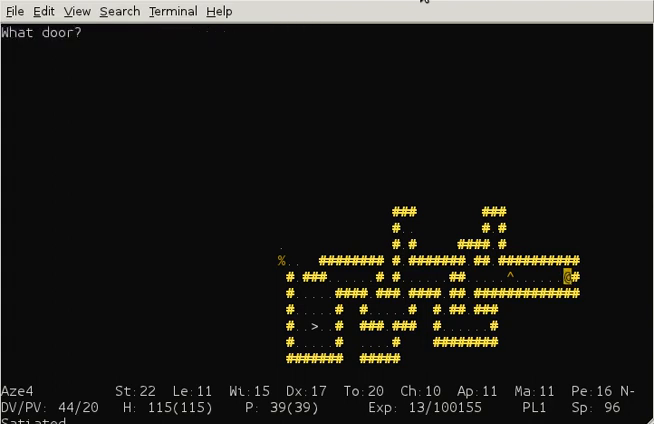
{"keys": [], "events": [[40, "ctrl", "up"]]}
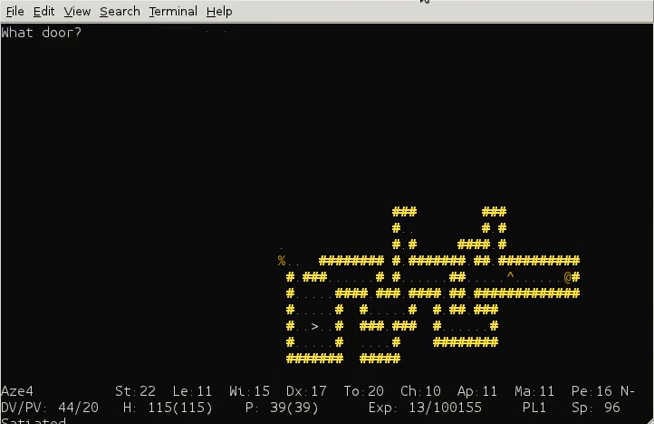
{"keys": [], "events": []}
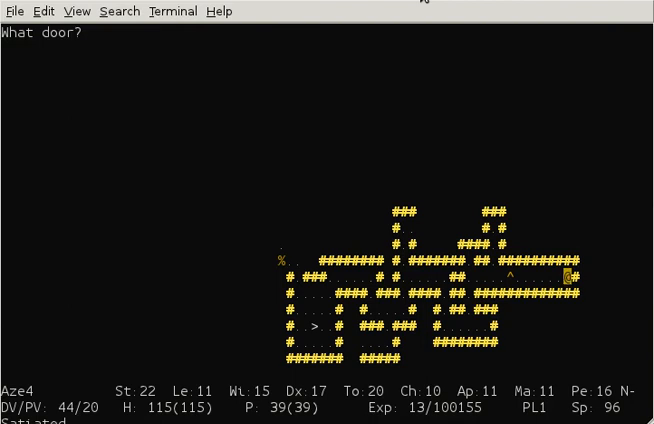
{"keys": [], "events": []}
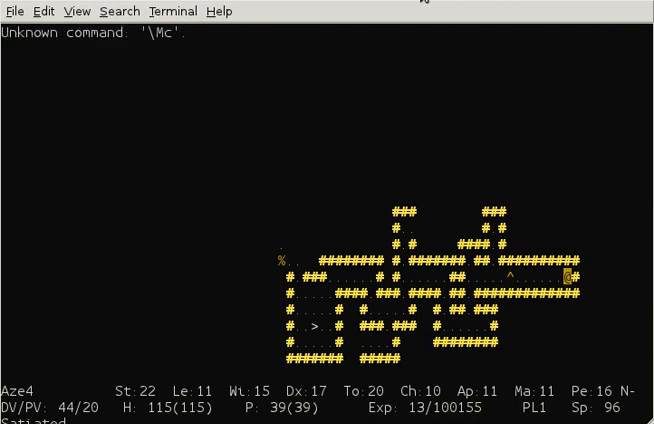
{"keys": ["shift"], "events": [[240, "shift", "down"]]}
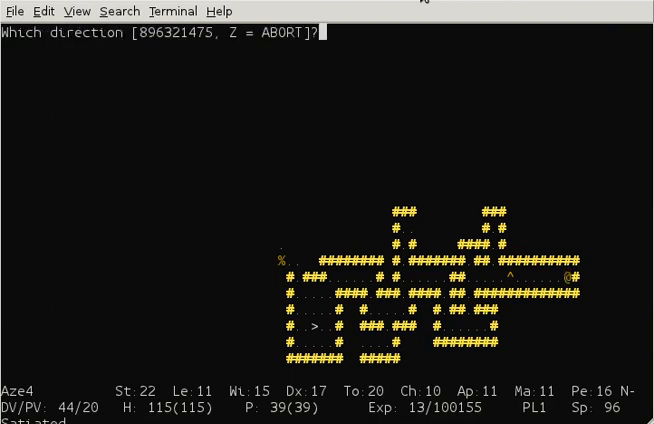
{"keys": [], "events": [[280, "shift", "up"]]}
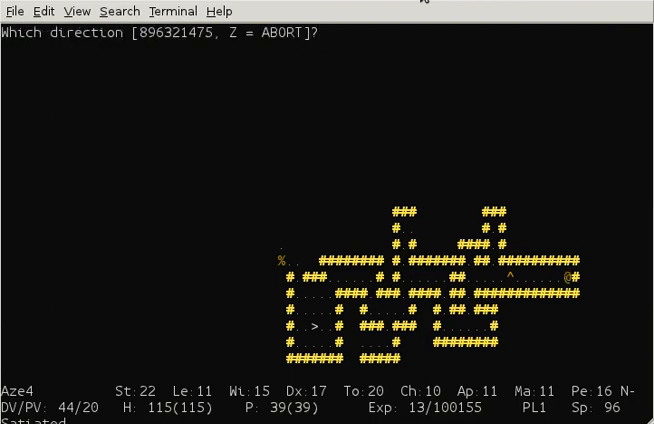
{"keys": ["shift"], "events": [[440, "shift", "down"]]}
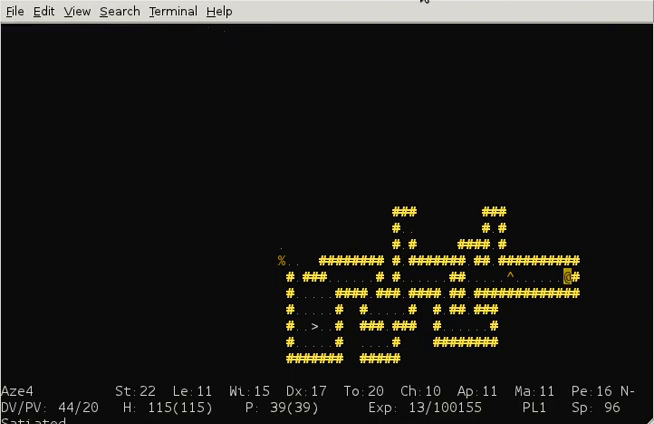
{"keys": [], "events": [[400, "shift", "up"]]}